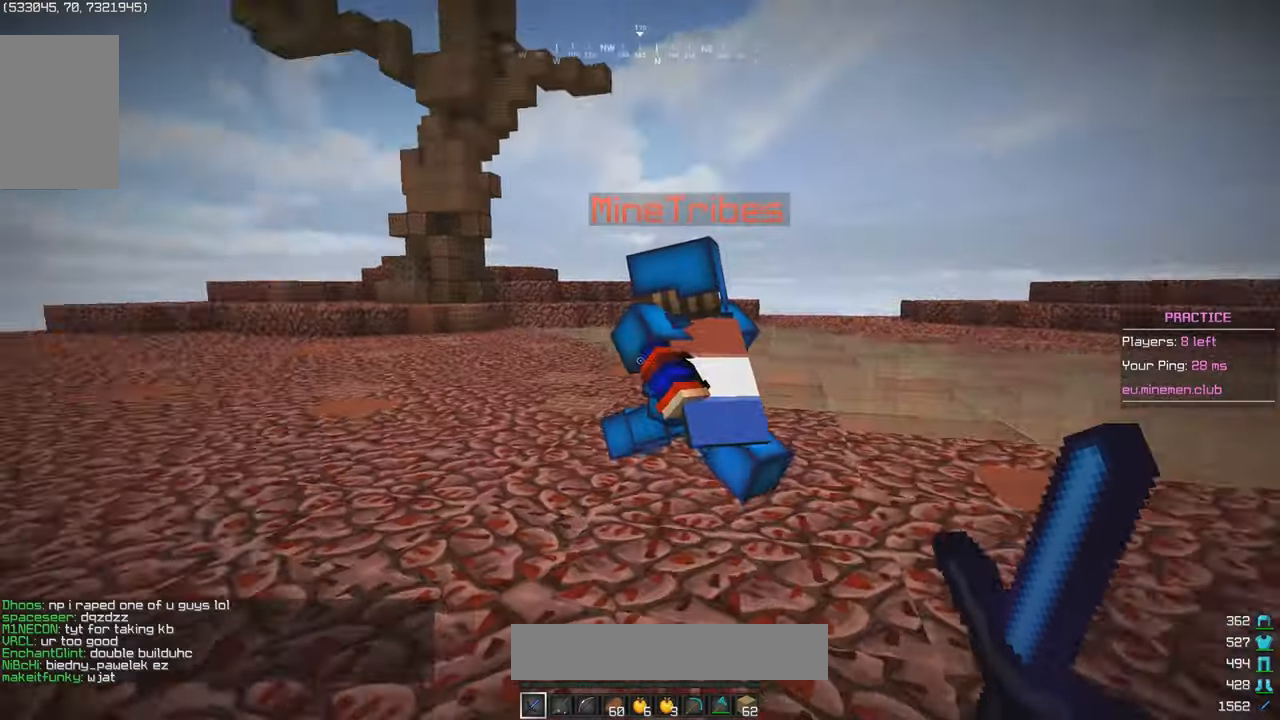
Gameplay with keyboard and mouse; each line is a JSON object with the keys and mouse buttons held at the frame after it. "events" lists presses ("down") and releases ("up") of "a", "d", "s", "w", "mouse_left" and "mouse_right" between this image and that frame as [ms after this image, input, new state], when the widget could be followed in between. "mouse_left", "mouse_right" = the "left", "right" buttons of the "mouse" list. No other keys are recorded. Fast repeated clicks can show as one long hold. Mouse movement is not recorded.
{"keys": ["a", "w"], "mouse": ["right"], "events": [[167, "mouse_right", "down"], [317, "w", "down"], [367, "a", "down"]]}
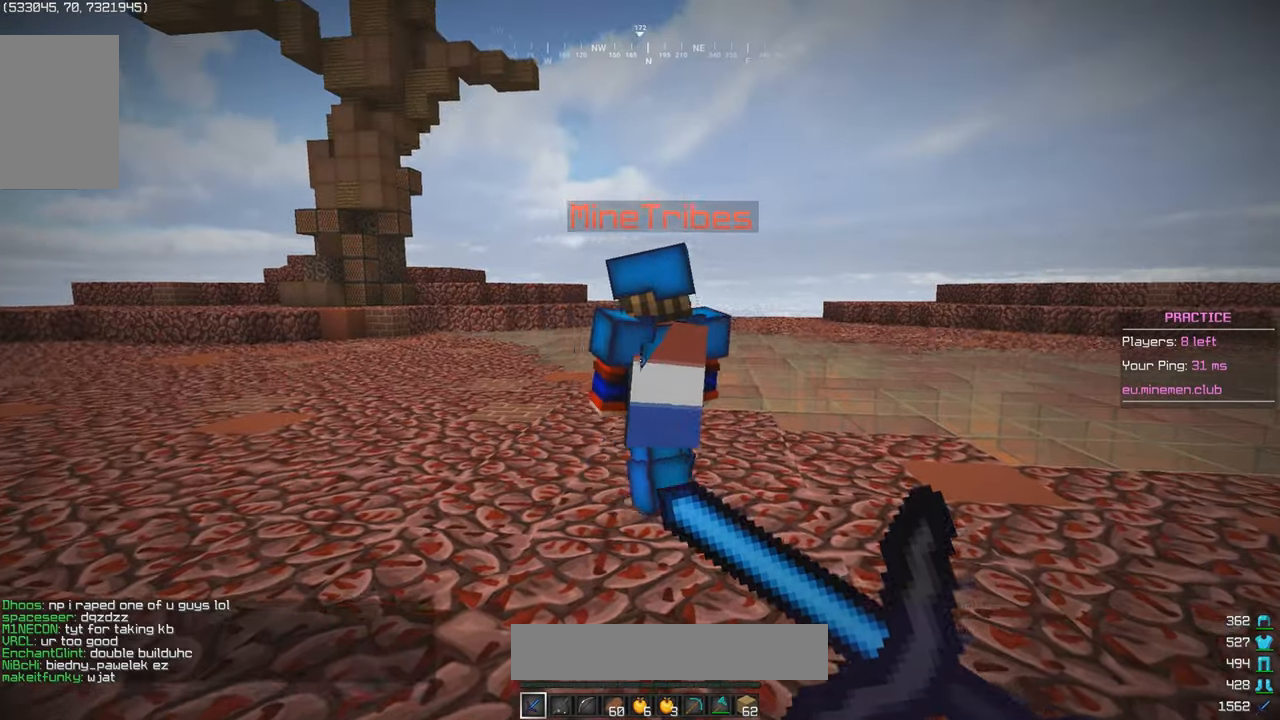
{"keys": [], "mouse": [], "events": [[50, "mouse_right", "up"], [150, "a", "up"], [300, "w", "up"]]}
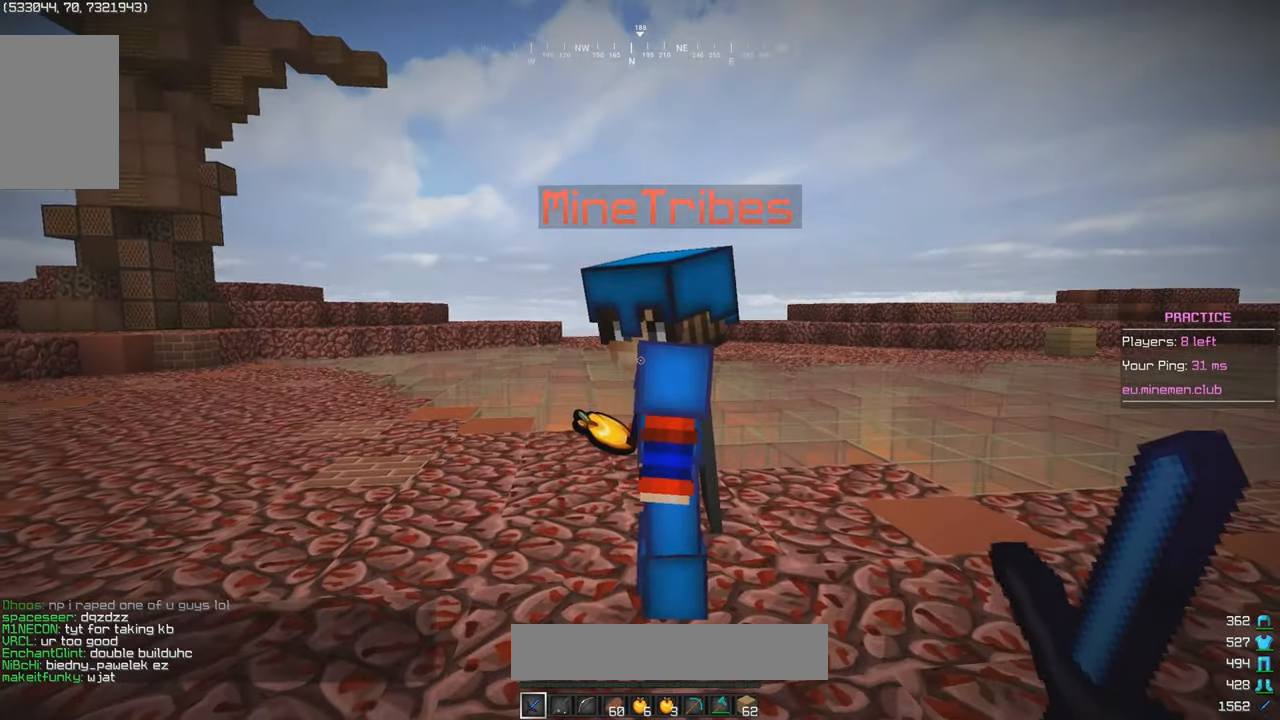
{"keys": [], "mouse": [], "events": []}
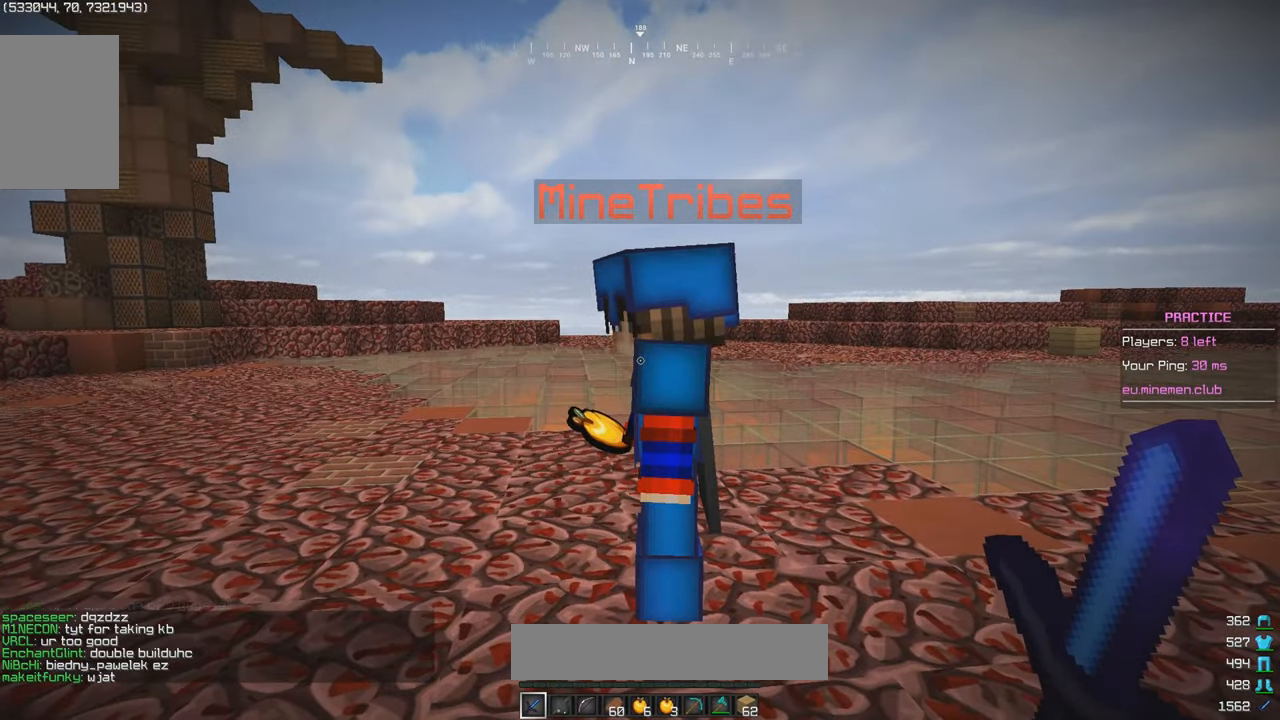
{"keys": [], "mouse": [], "events": [[17, "a", "down"], [67, "w", "down"], [300, "a", "up"], [300, "w", "up"]]}
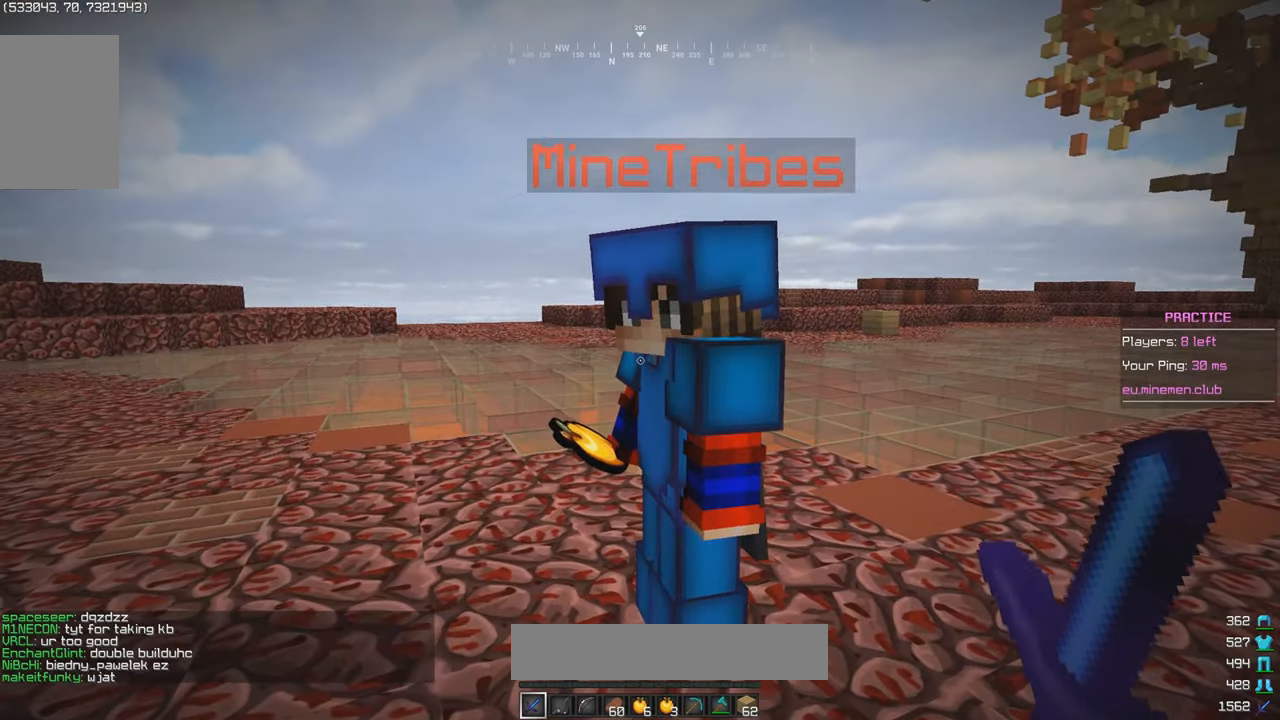
{"keys": [], "mouse": [], "events": [[67, "a", "down"], [234, "a", "up"]]}
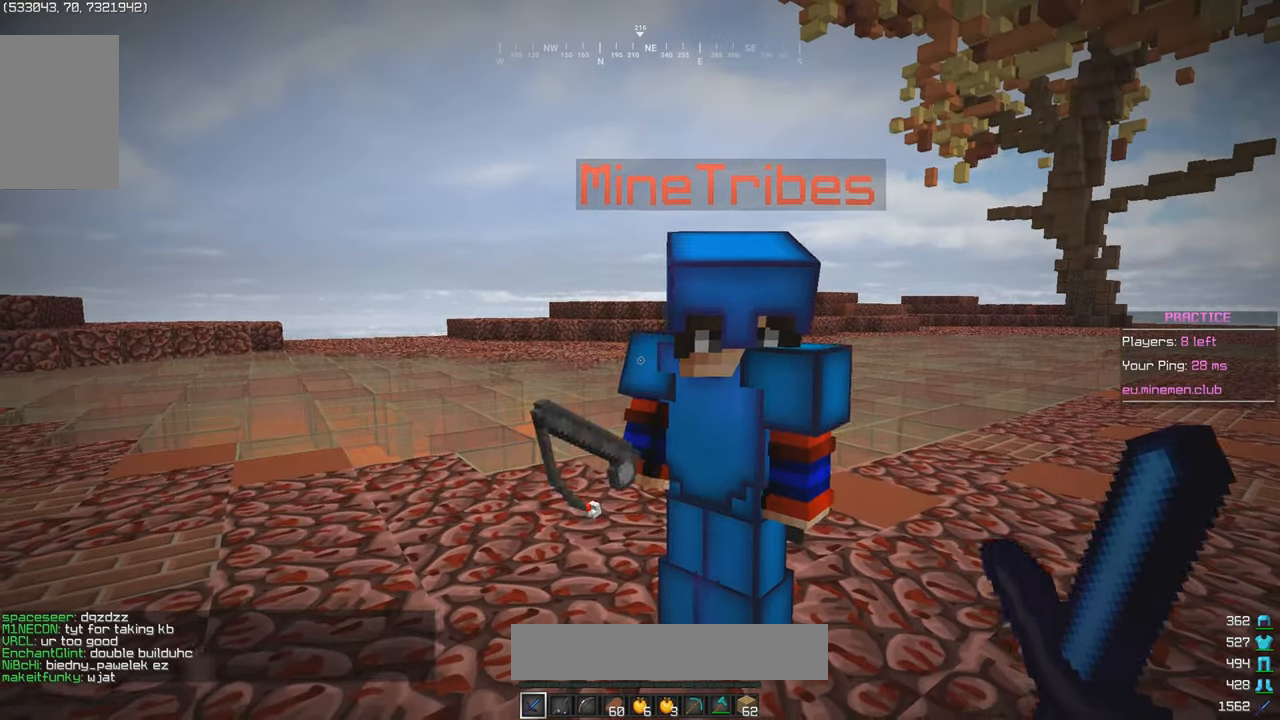
{"keys": [], "mouse": [], "events": []}
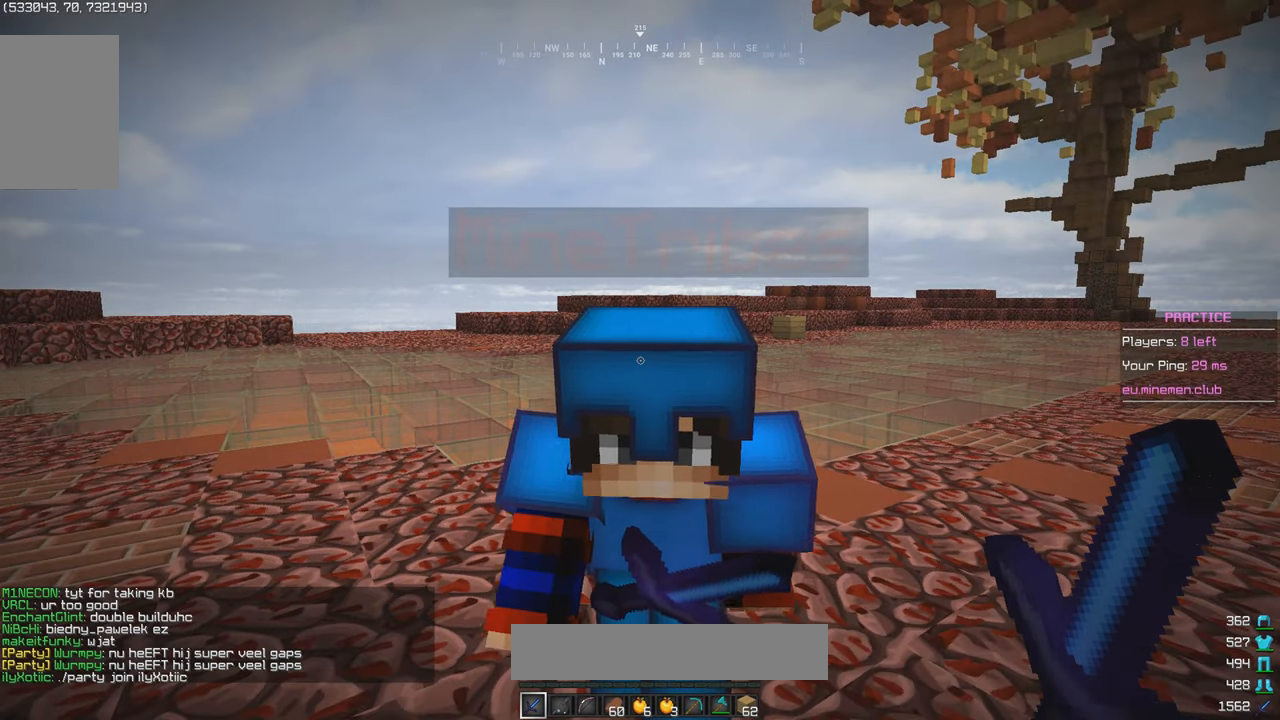
{"keys": [], "mouse": [], "events": []}
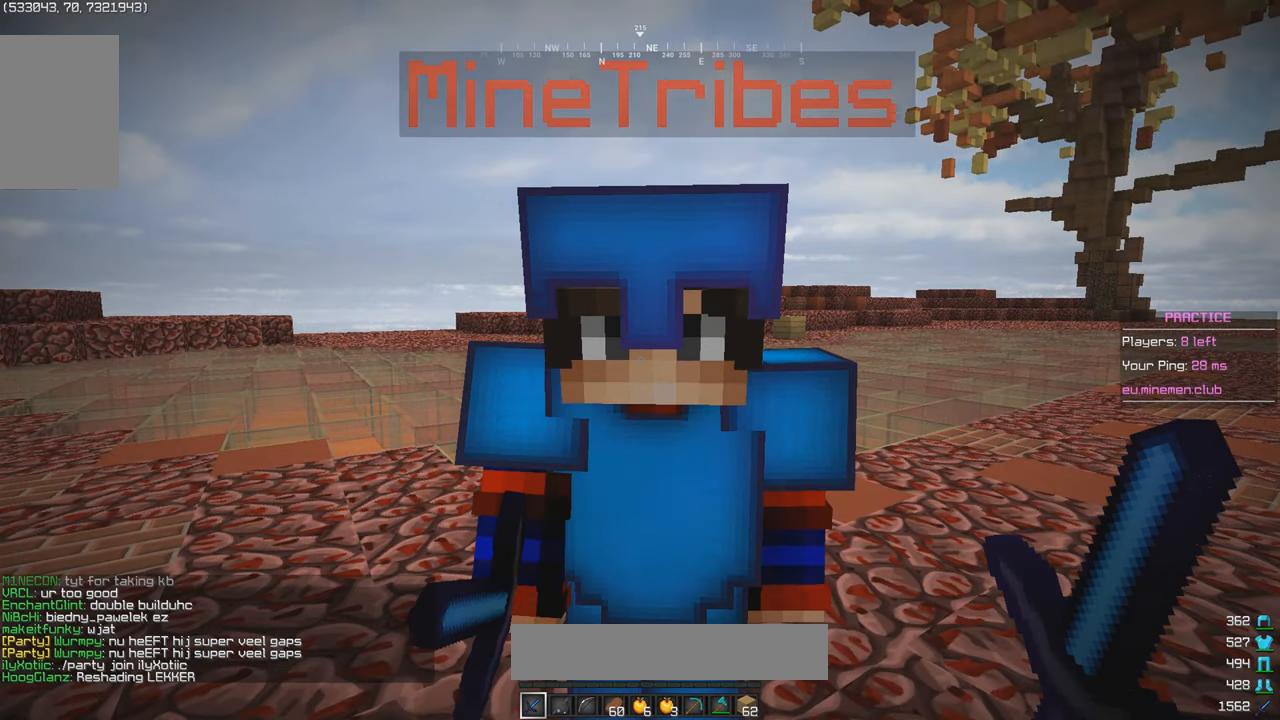
{"keys": [], "mouse": [], "events": []}
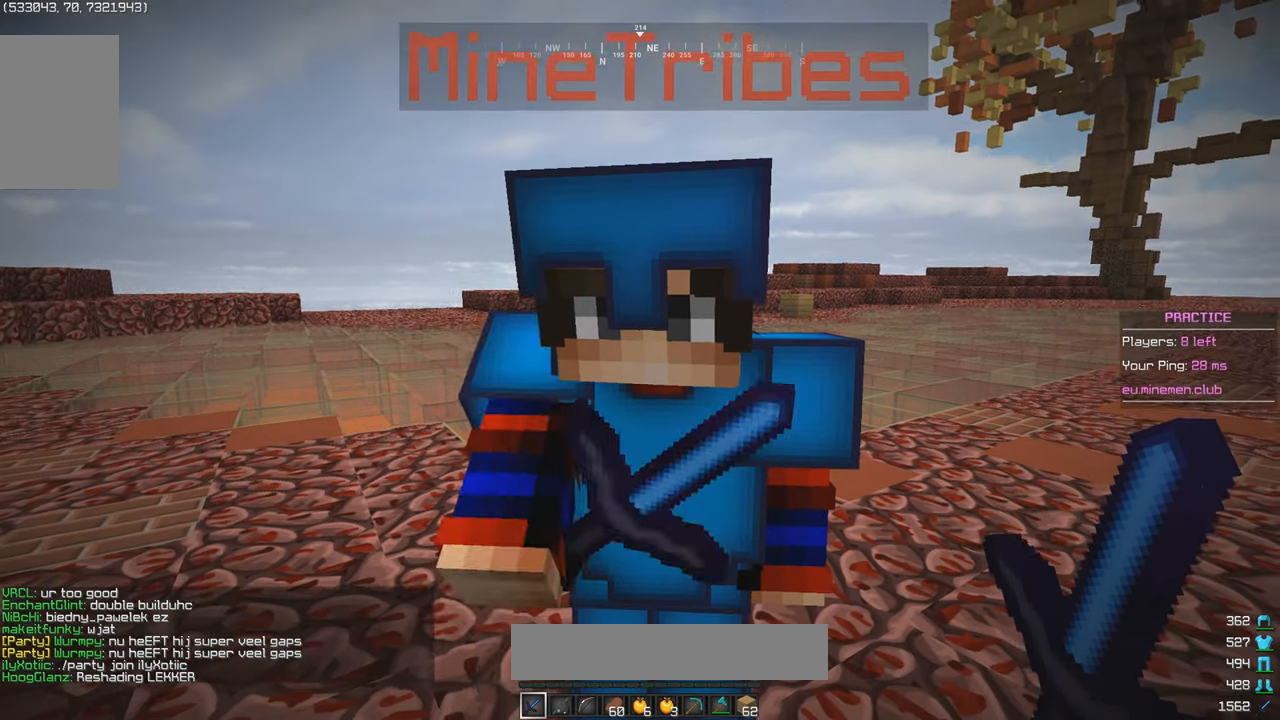
{"keys": [], "mouse": [], "events": []}
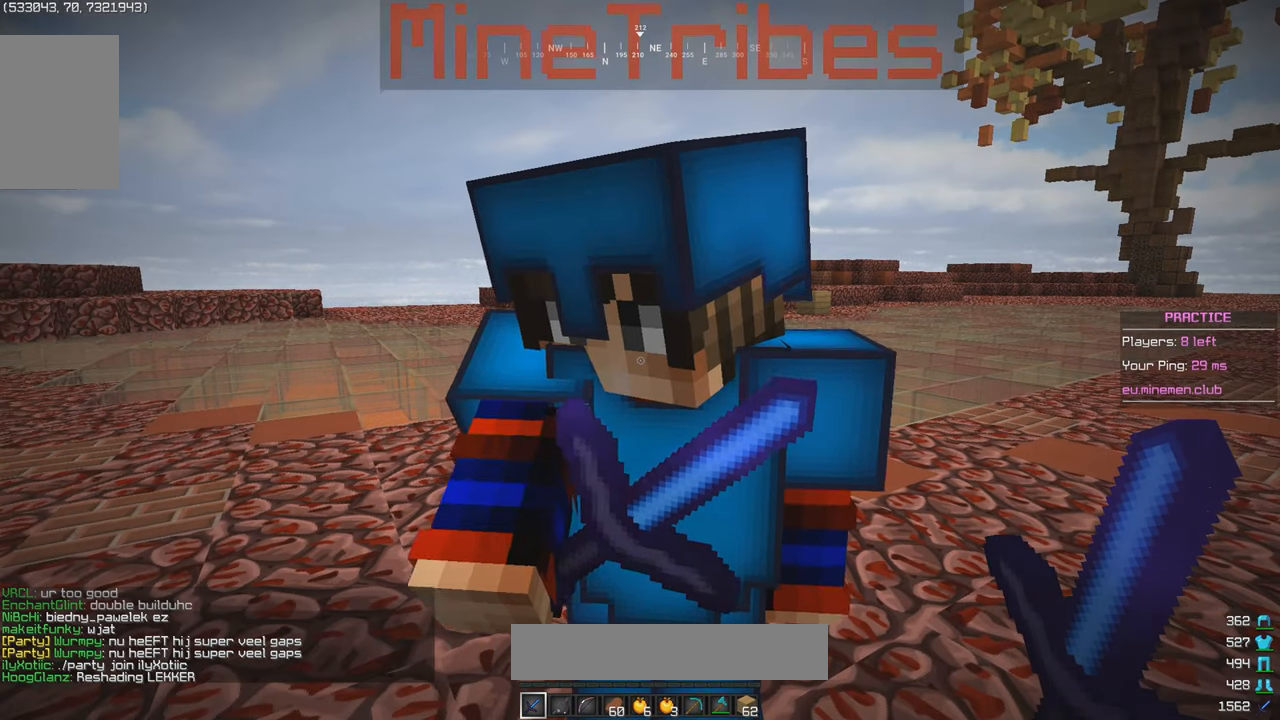
{"keys": ["s", "w"], "mouse": [], "events": [[17, "s", "down"], [17, "w", "down"]]}
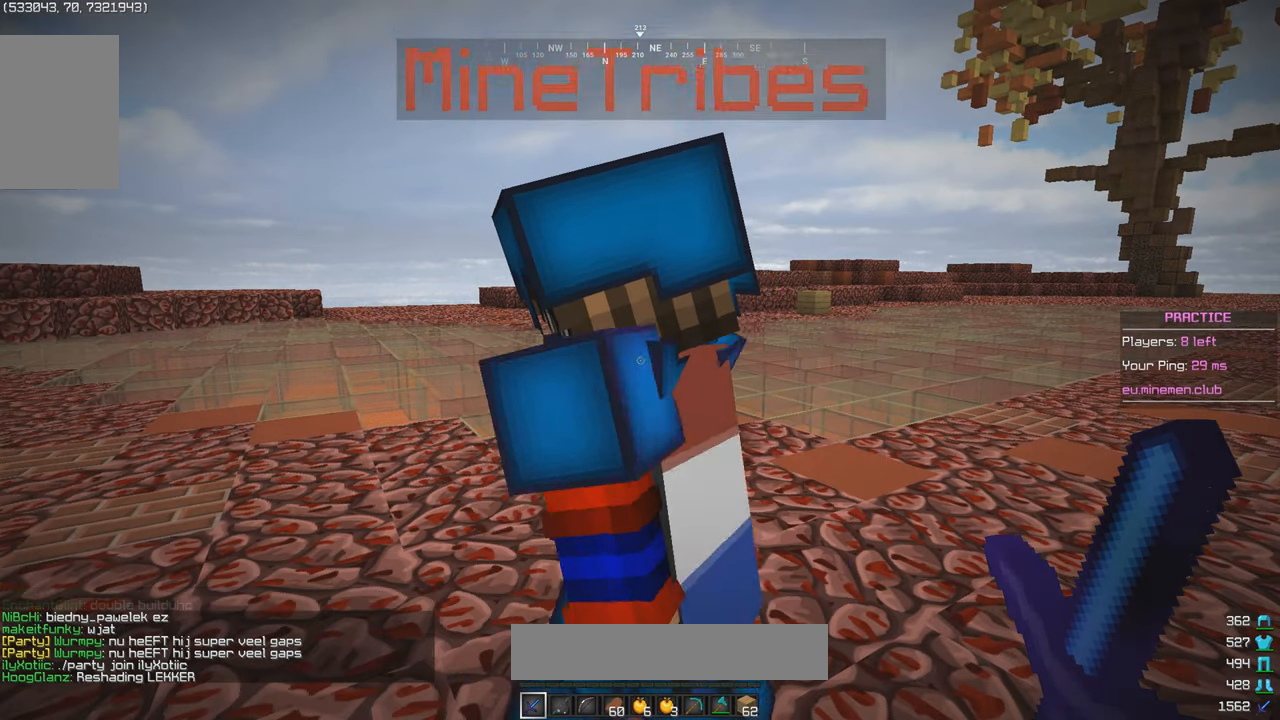
{"keys": [], "mouse": [], "events": [[84, "w", "up"], [150, "s", "up"]]}
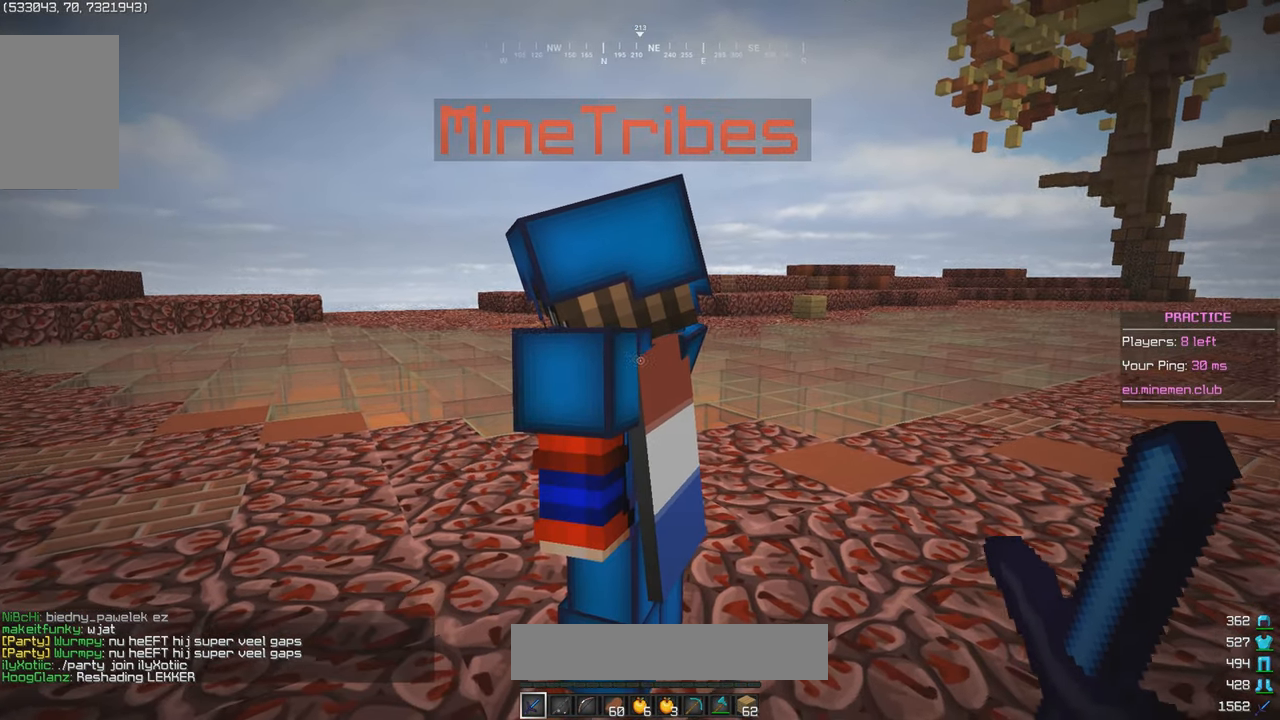
{"keys": ["s", "w"], "mouse": [], "events": [[167, "s", "down"], [167, "w", "down"]]}
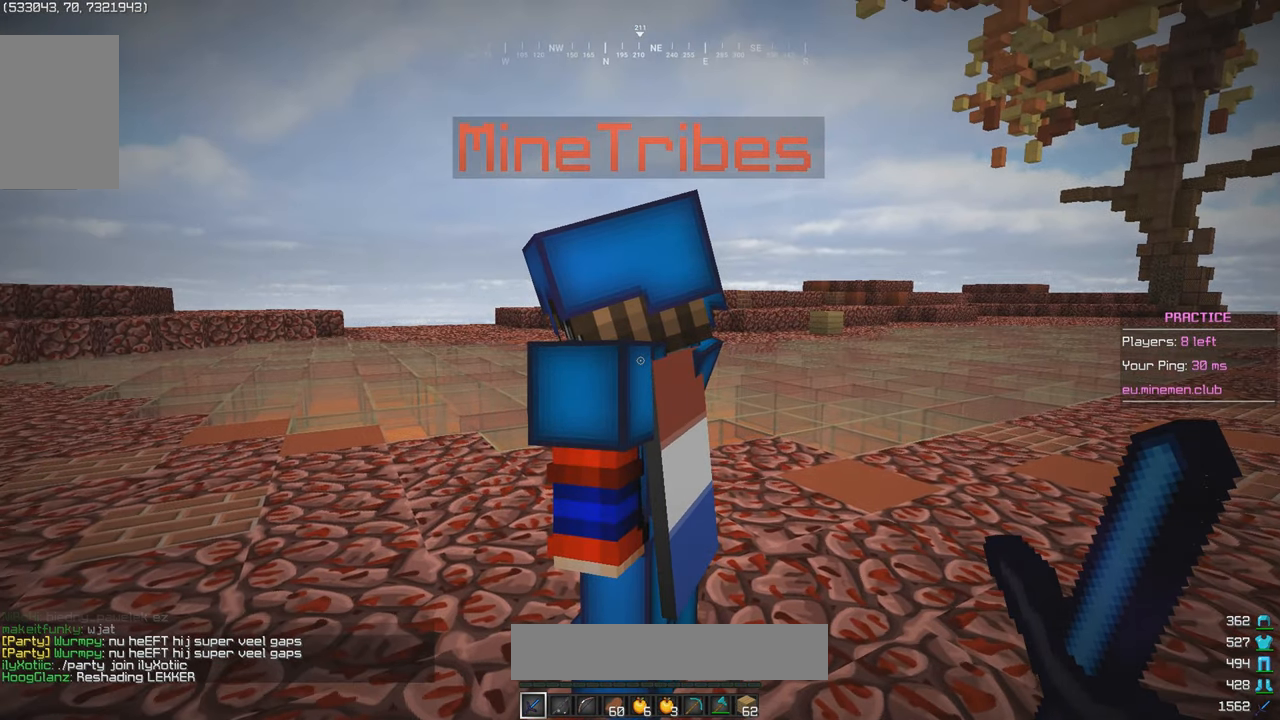
{"keys": [], "mouse": [], "events": [[234, "w", "up"], [300, "s", "up"]]}
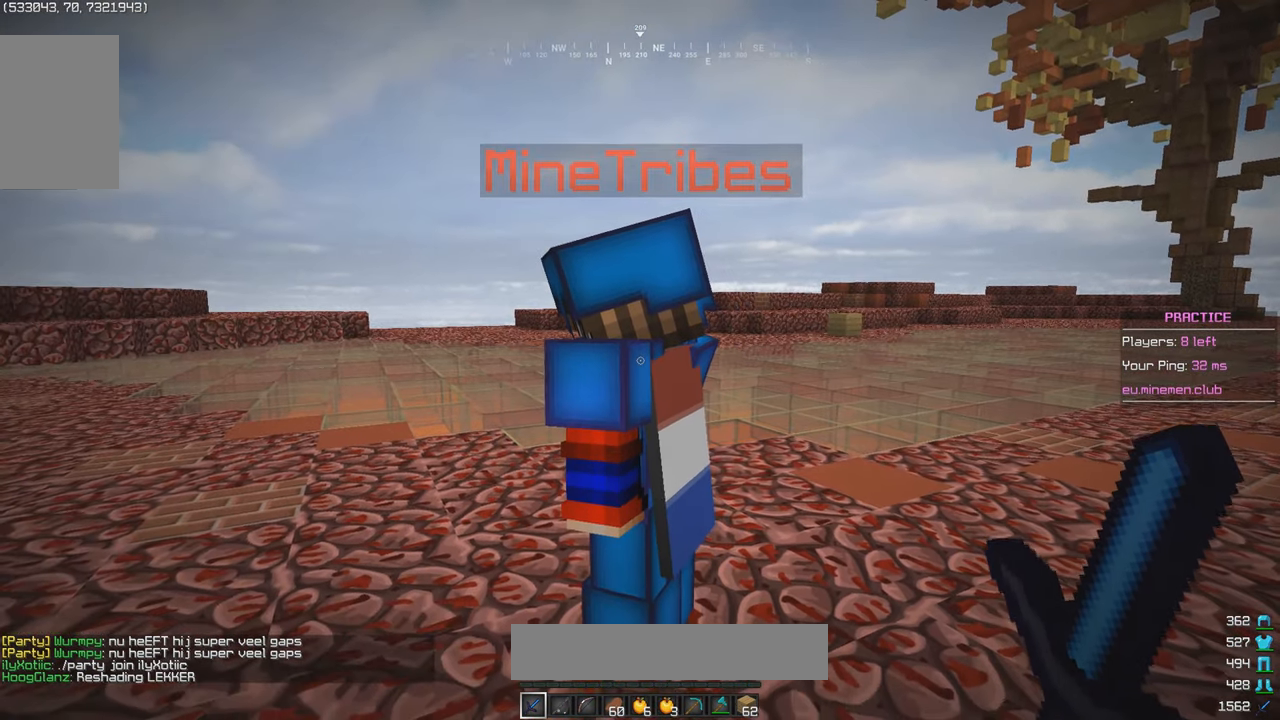
{"keys": ["d", "w"], "mouse": ["right"], "events": [[167, "mouse_right", "down"], [366, "d", "down"], [366, "w", "down"]]}
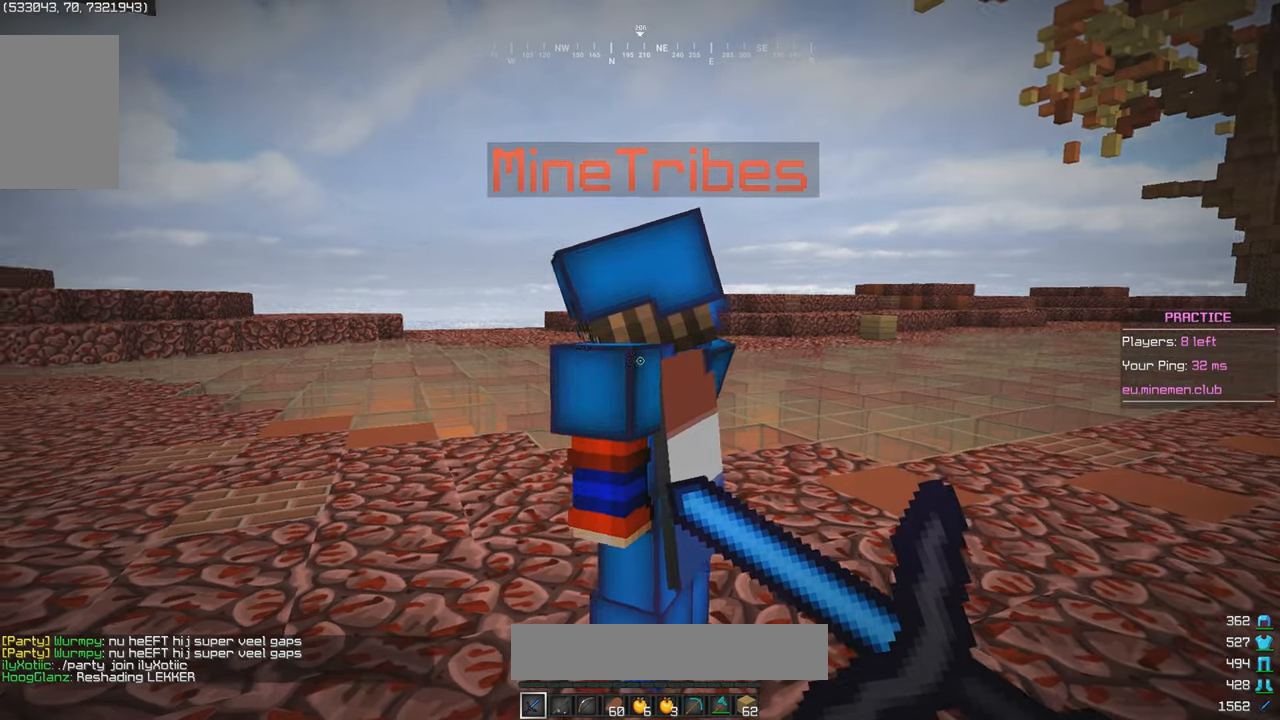
{"keys": [], "mouse": ["right"], "events": [[300, "w", "up"], [383, "d", "up"]]}
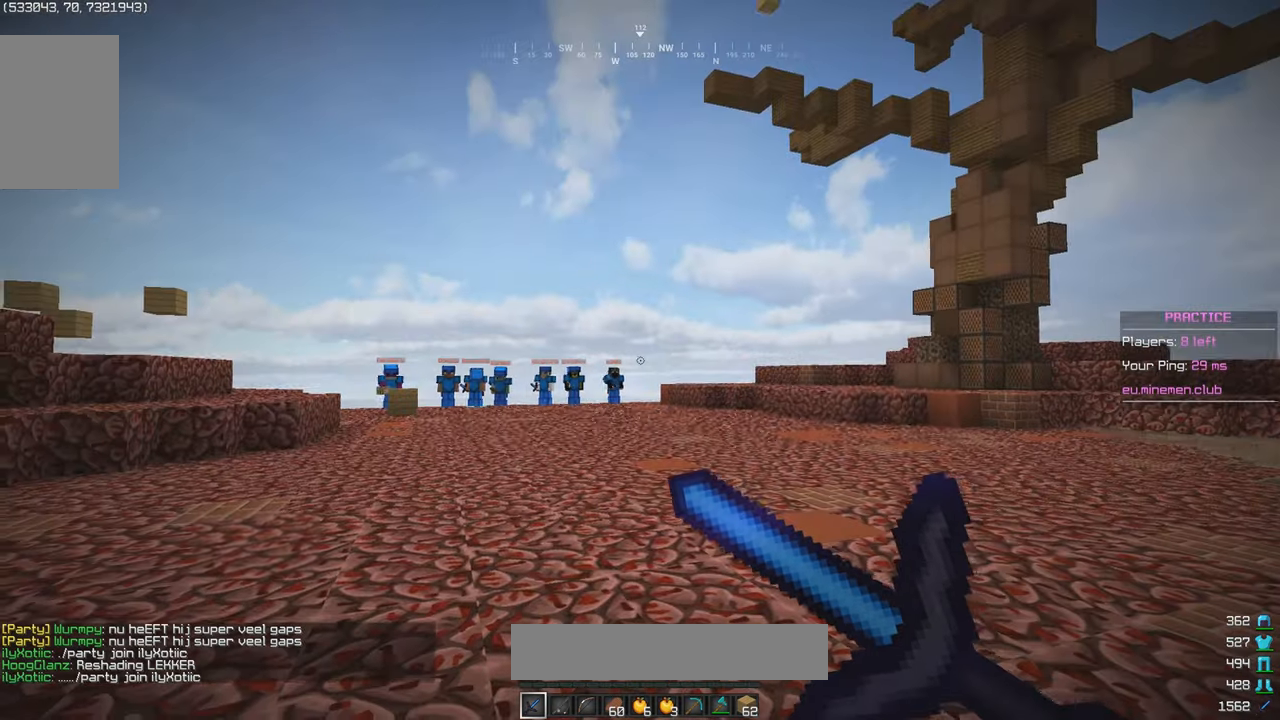
{"keys": [], "mouse": ["right"], "events": []}
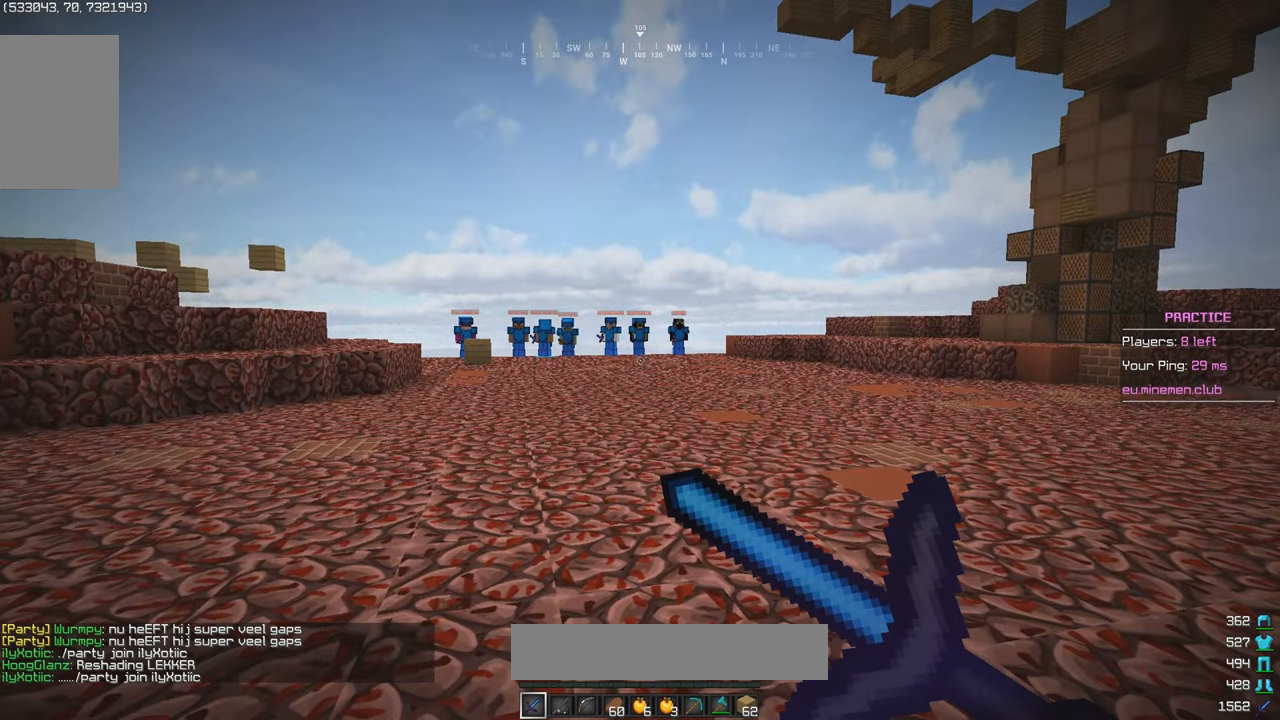
{"keys": ["a"], "mouse": ["right"], "events": [[216, "a", "down"]]}
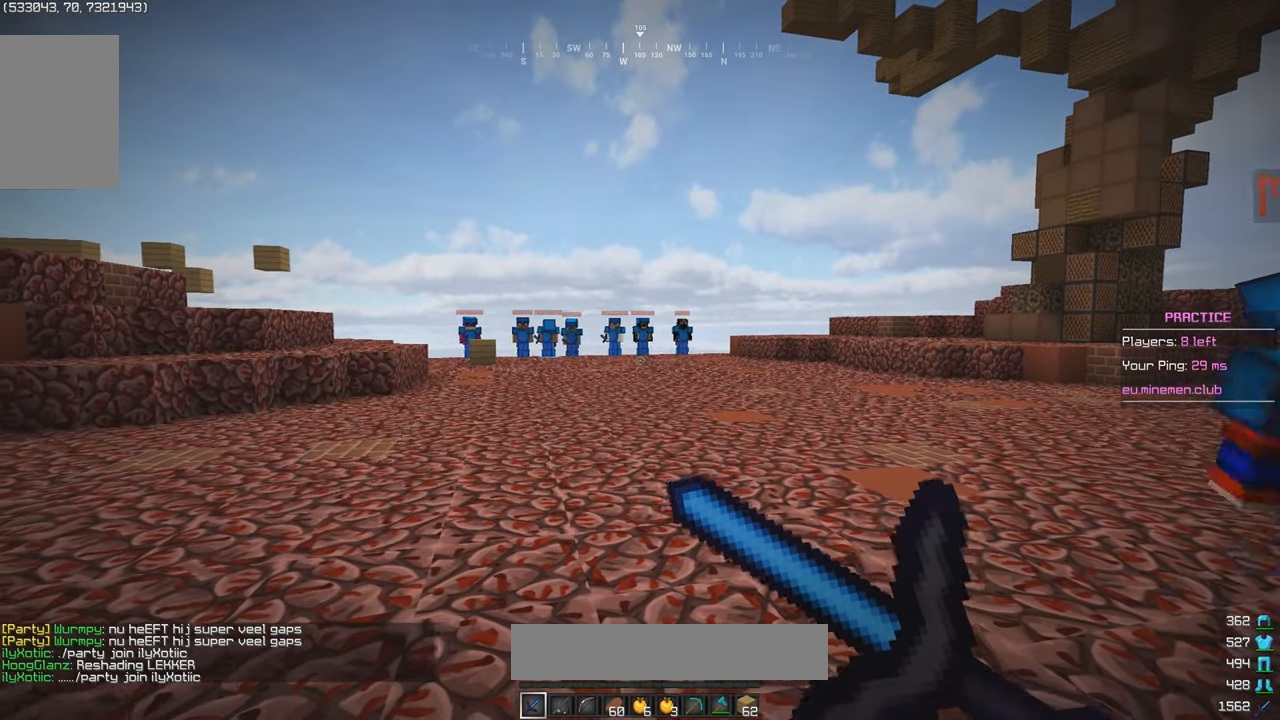
{"keys": ["d", "w"], "mouse": [], "events": [[16, "w", "down"], [250, "a", "up"], [366, "d", "down"], [500, "mouse_right", "up"]]}
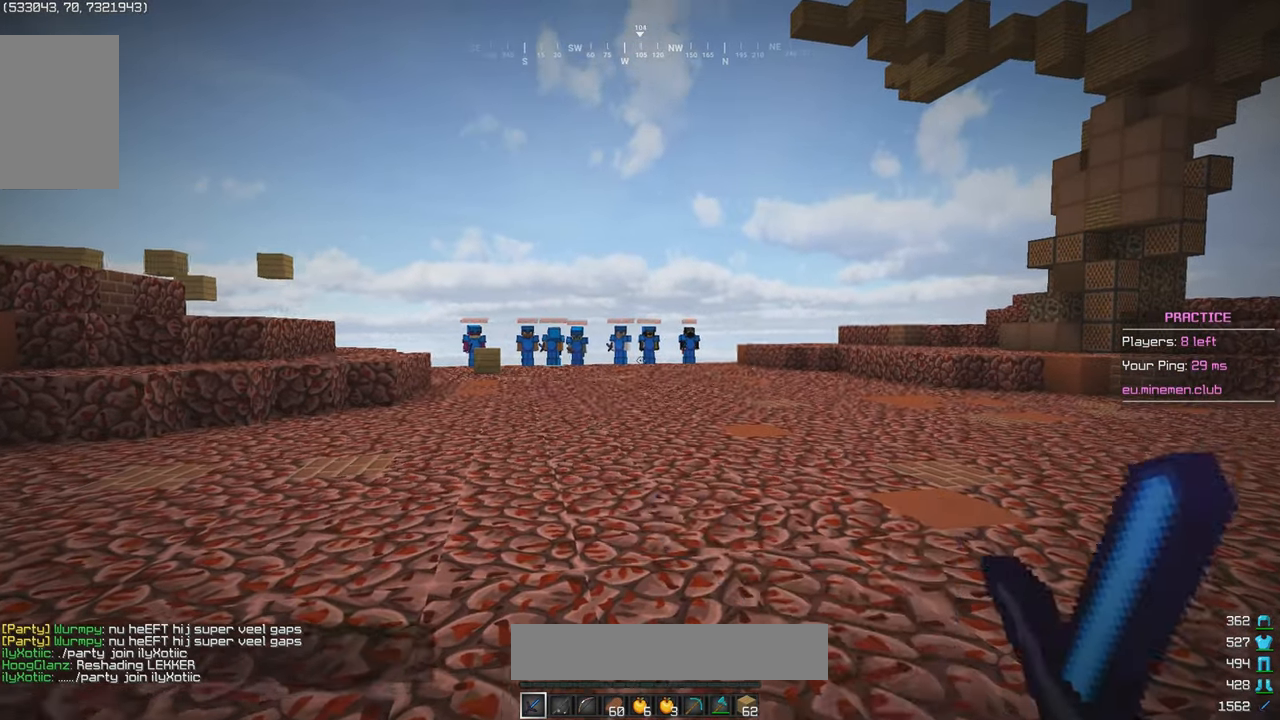
{"keys": [], "mouse": [], "events": [[250, "d", "up"], [250, "w", "up"]]}
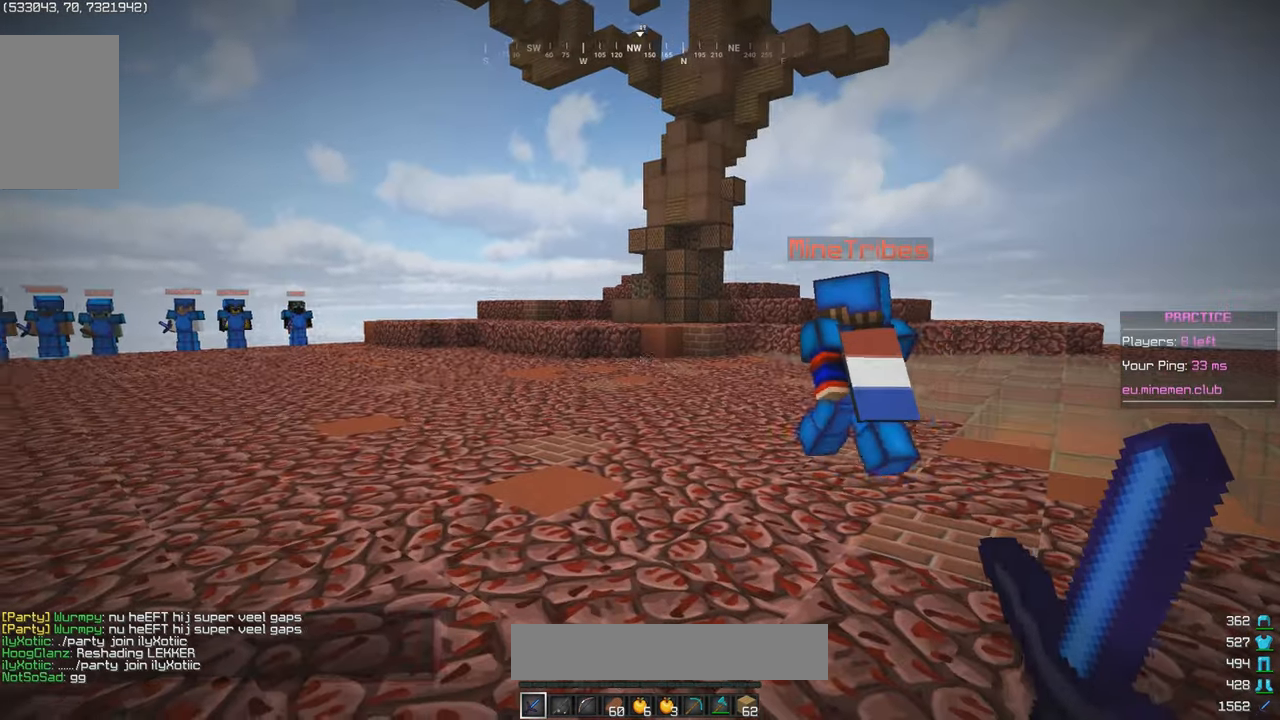
{"keys": ["a", "w"], "mouse": [], "events": [[216, "w", "down"], [416, "a", "down"]]}
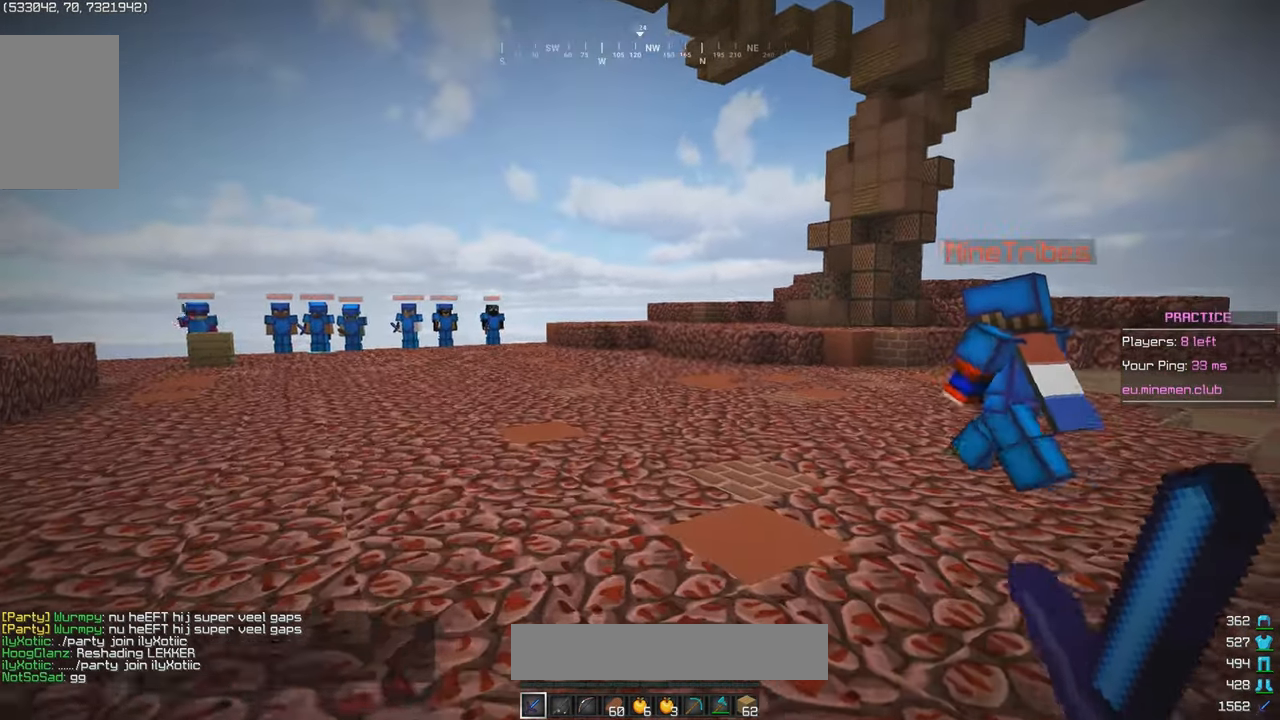
{"keys": [], "mouse": [], "events": [[383, "a", "up"], [450, "w", "up"]]}
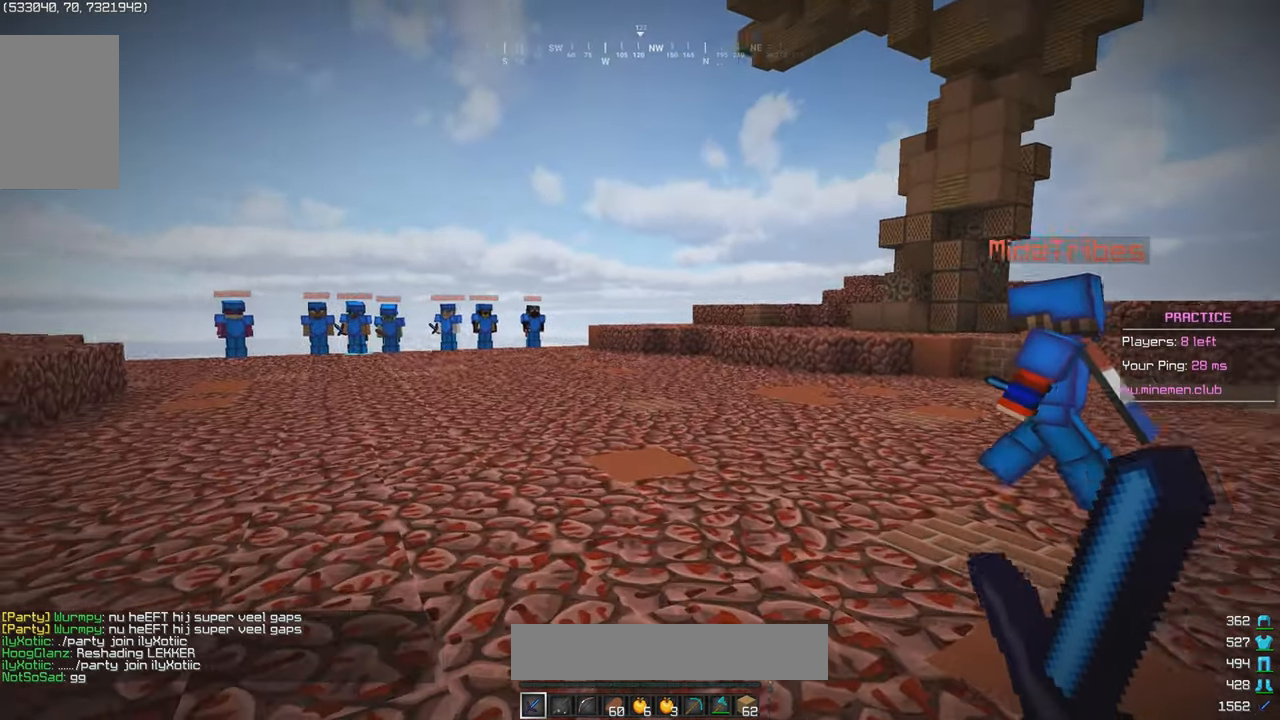
{"keys": [], "mouse": [], "events": []}
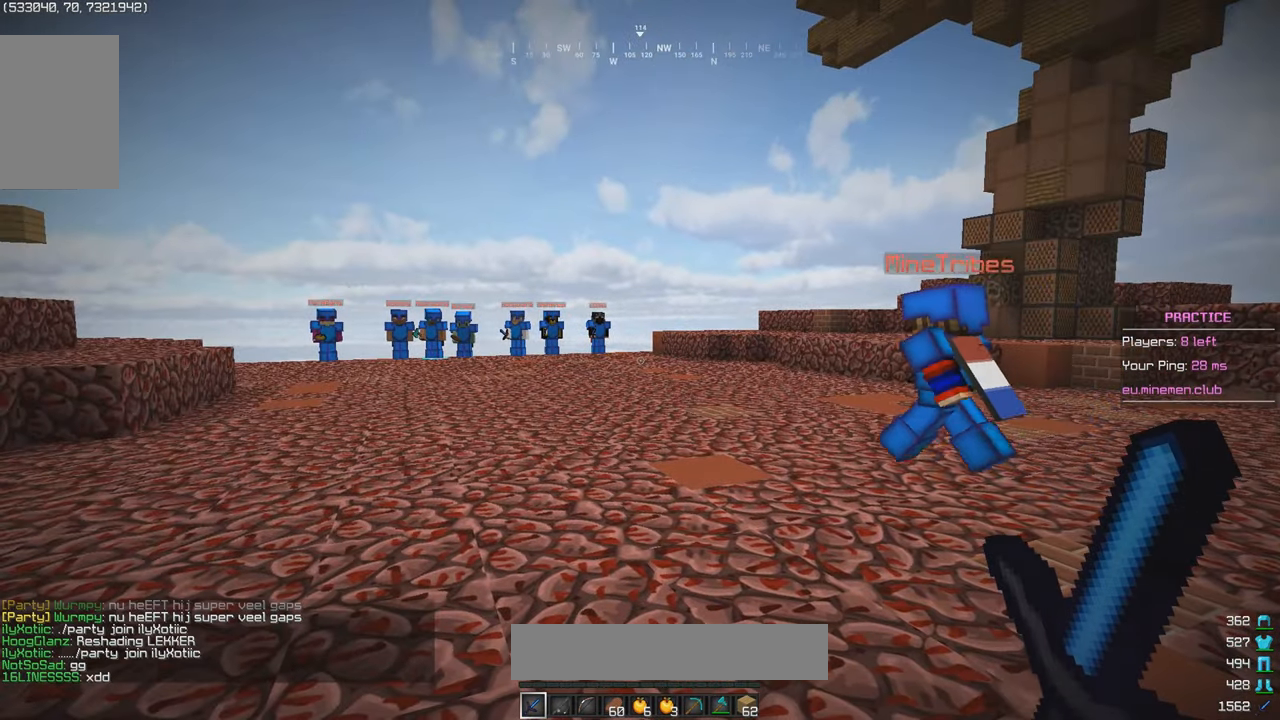
{"keys": ["a", "w"], "mouse": [], "events": [[316, "w", "down"], [416, "a", "down"]]}
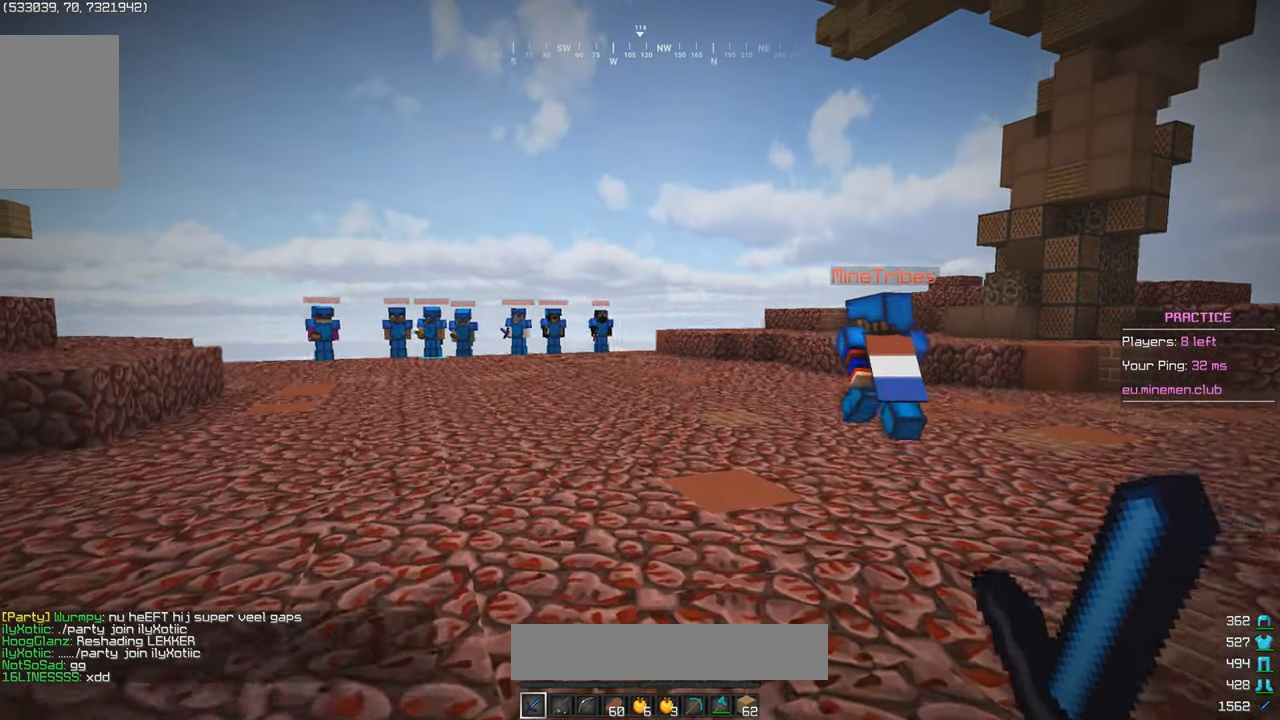
{"keys": ["a", "w"], "mouse": [], "events": []}
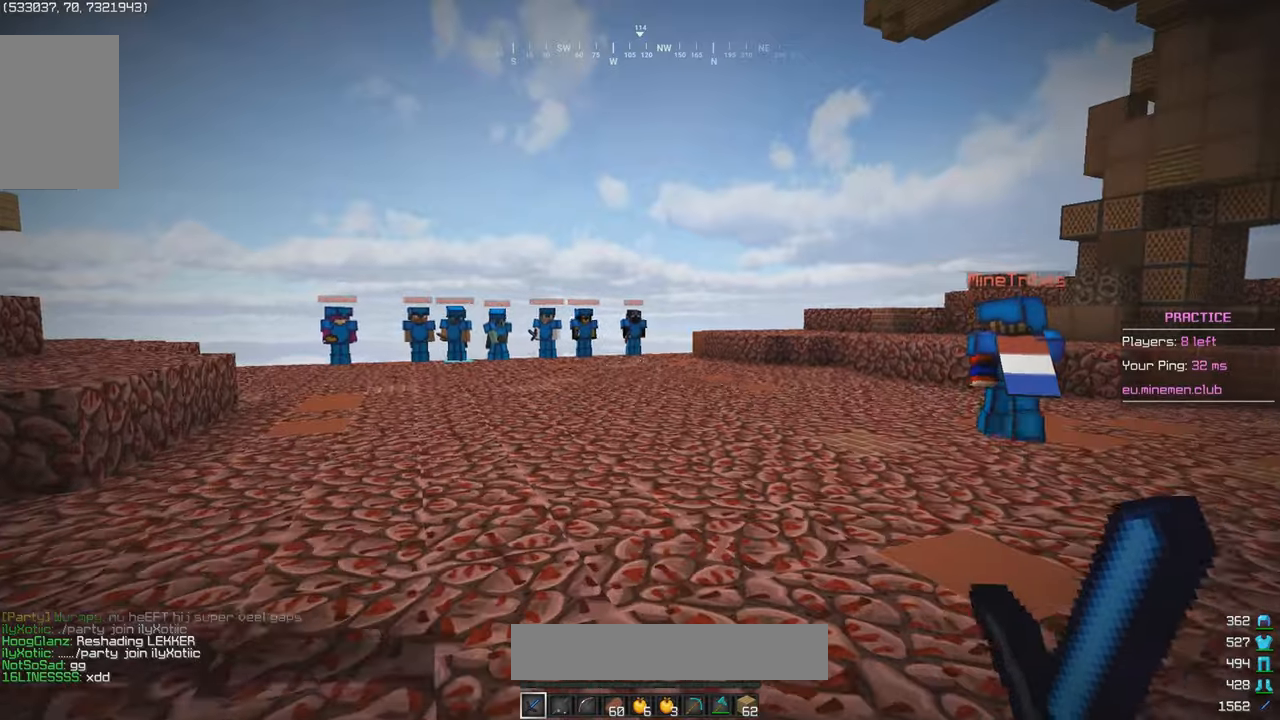
{"keys": ["d", "w"], "mouse": [], "events": [[300, "a", "up"], [417, "d", "down"]]}
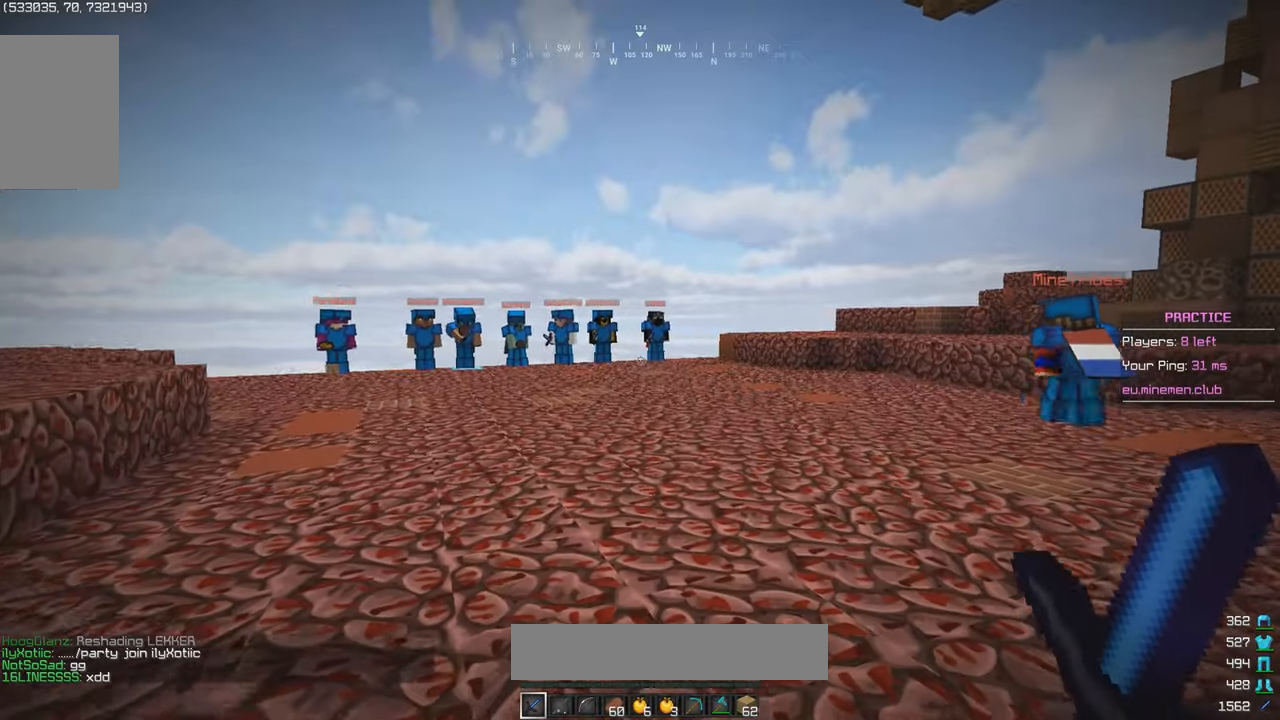
{"keys": ["d"], "mouse": [], "events": [[450, "w", "up"]]}
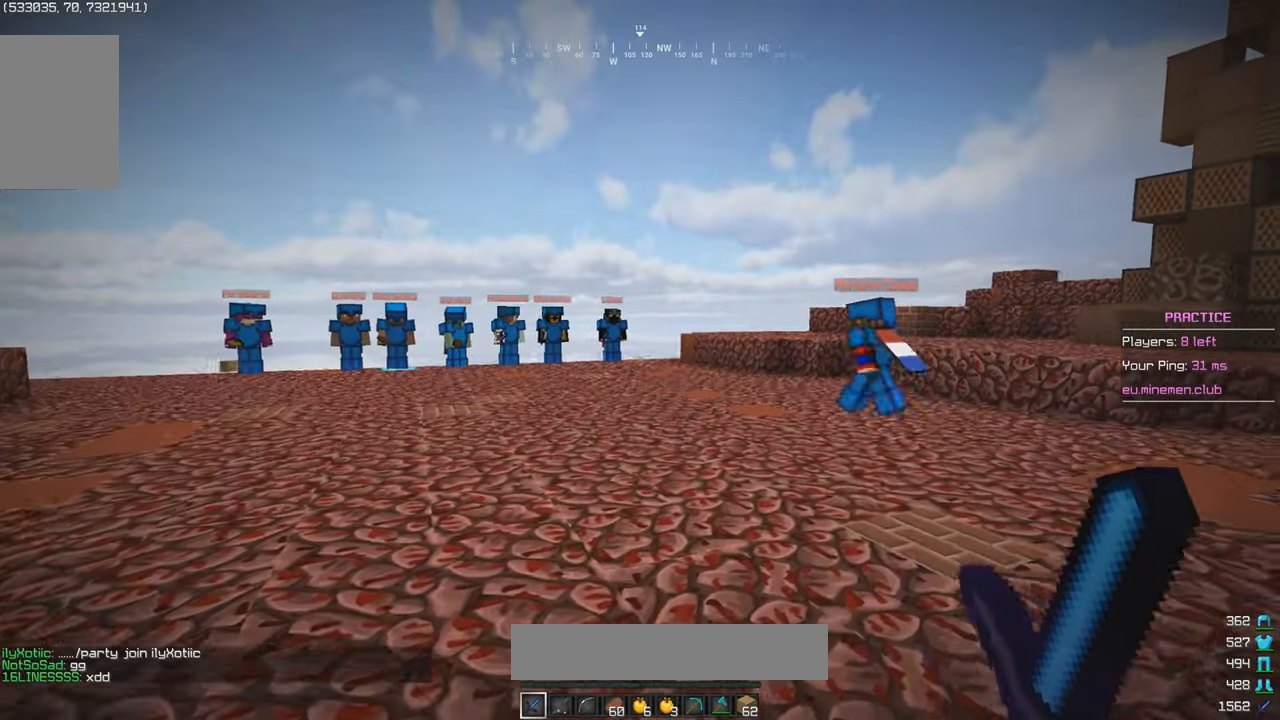
{"keys": ["w"], "mouse": [], "events": [[250, "d", "up"], [417, "w", "down"]]}
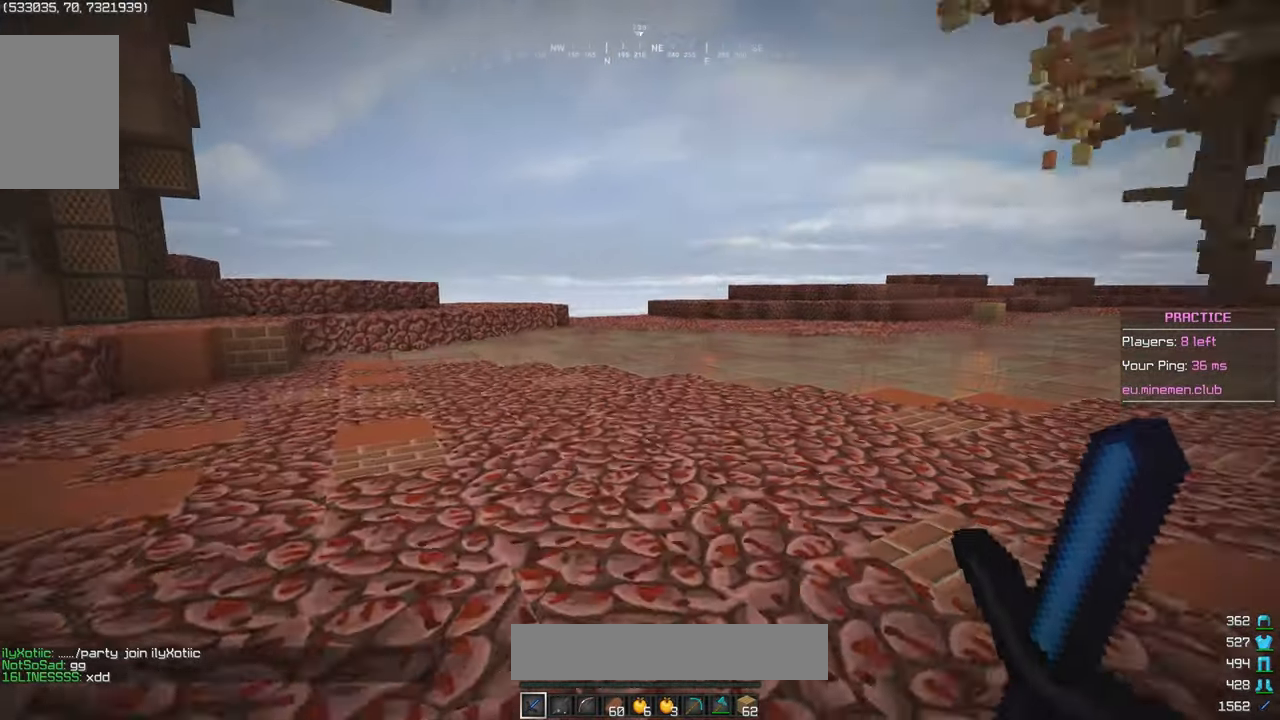
{"keys": ["w"], "mouse": [], "events": [[17, "d", "down"], [500, "d", "up"]]}
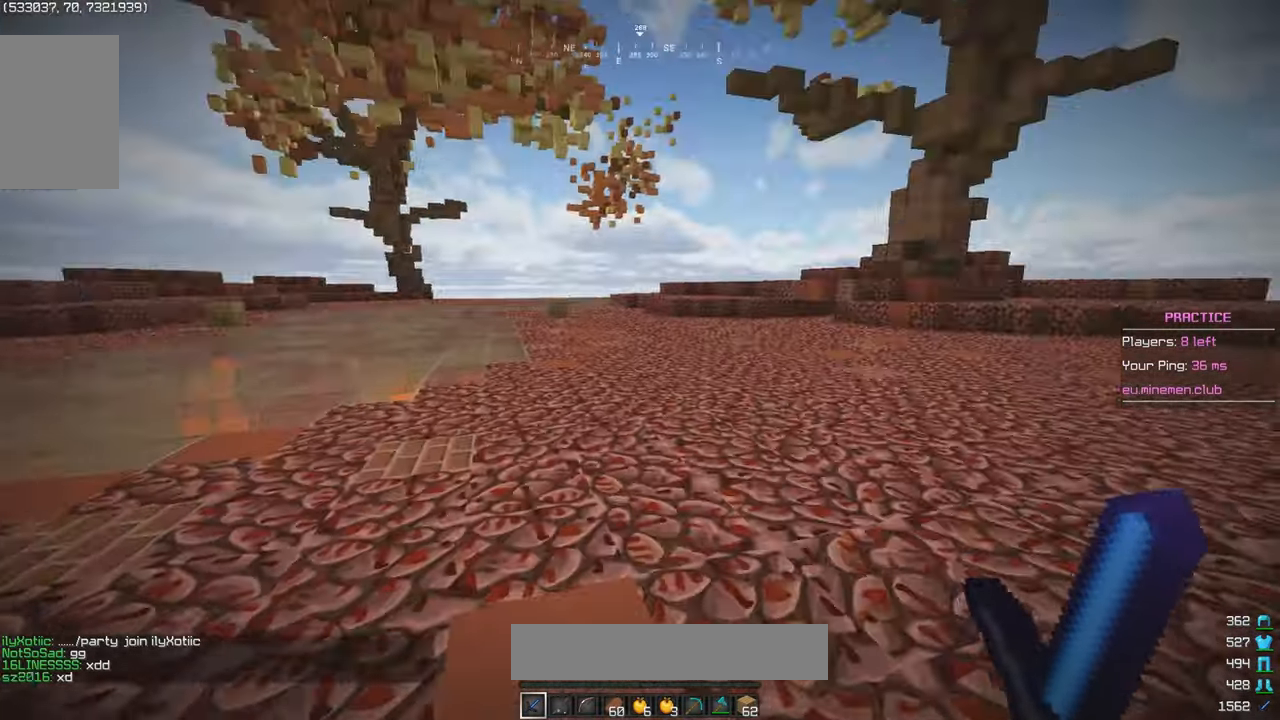
{"keys": ["d", "s"], "mouse": [], "events": [[200, "w", "up"], [217, "d", "down"], [417, "s", "down"]]}